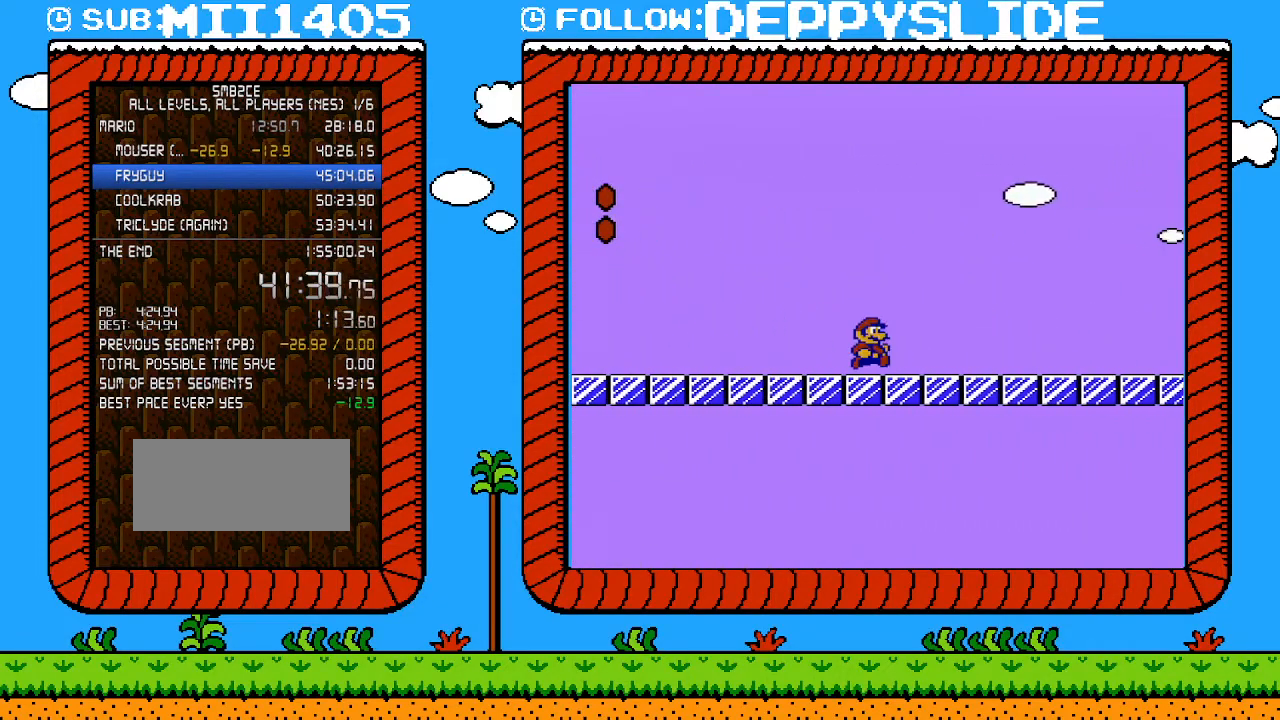
Gameplay with a controller (Nintendo layout); each line is a JSON object with the inputs held at the frame after it. "events" lists button and stick changes between this image and that frame as [ms after this image, input, new state], when the widget could be followed in between. Not read: L3 R3.
{"buttons": ["B", "DPAD_RIGHT"], "events": []}
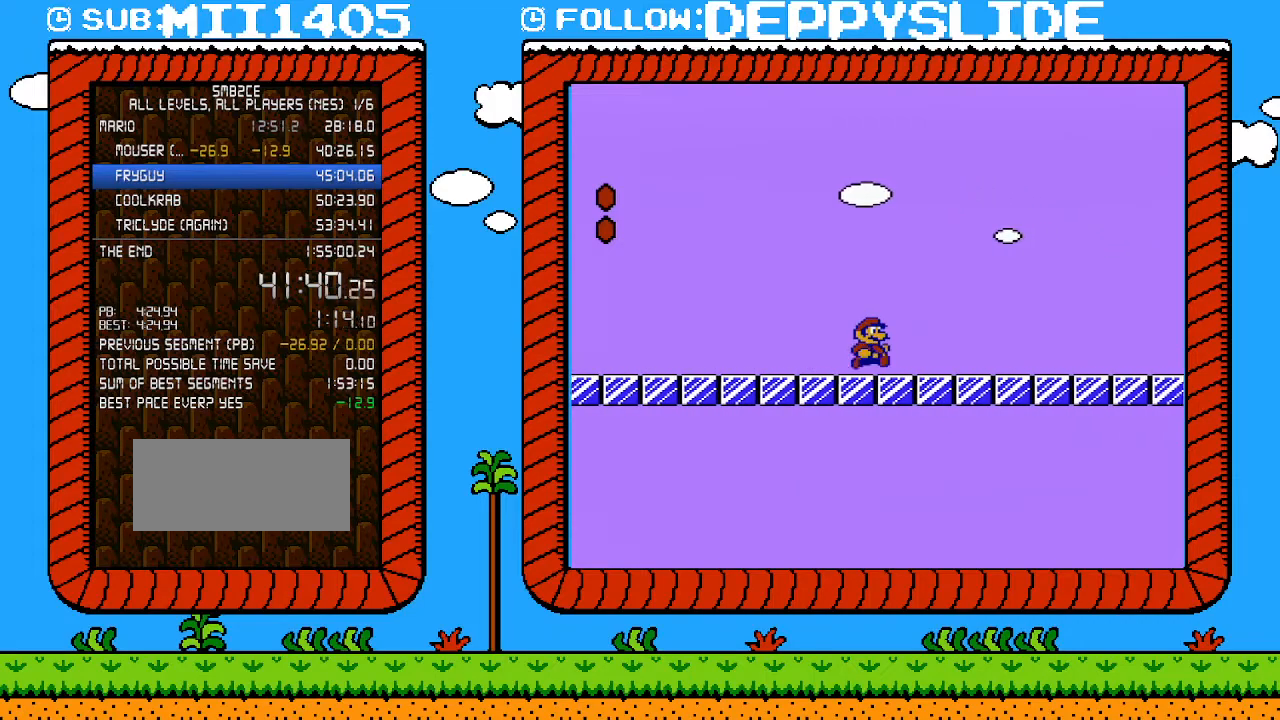
{"buttons": ["A", "B", "DPAD_DOWN"], "events": [[483, "A", "down"], [483, "DPAD_DOWN", "down"], [483, "DPAD_RIGHT", "up"]]}
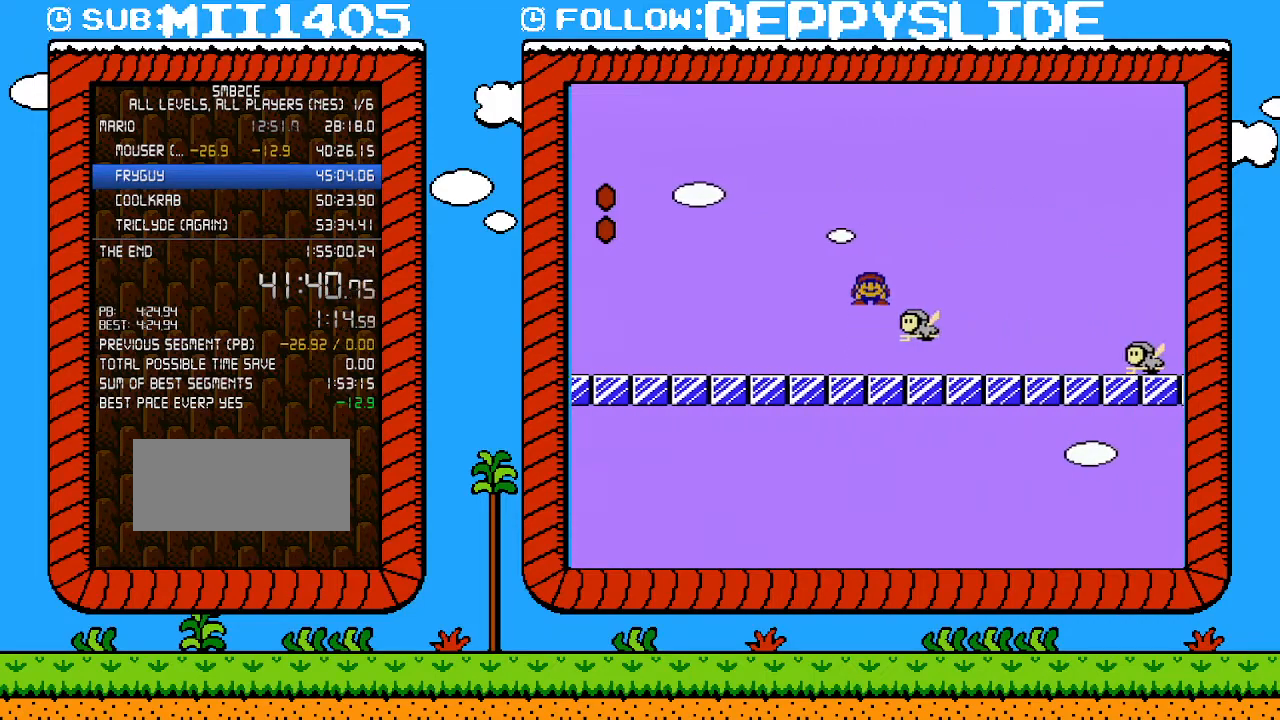
{"buttons": ["B", "DPAD_RIGHT"], "events": [[33, "DPAD_RIGHT", "down"], [100, "DPAD_DOWN", "up"], [350, "DPAD_RIGHT", "up"], [417, "A", "up"], [483, "DPAD_RIGHT", "down"]]}
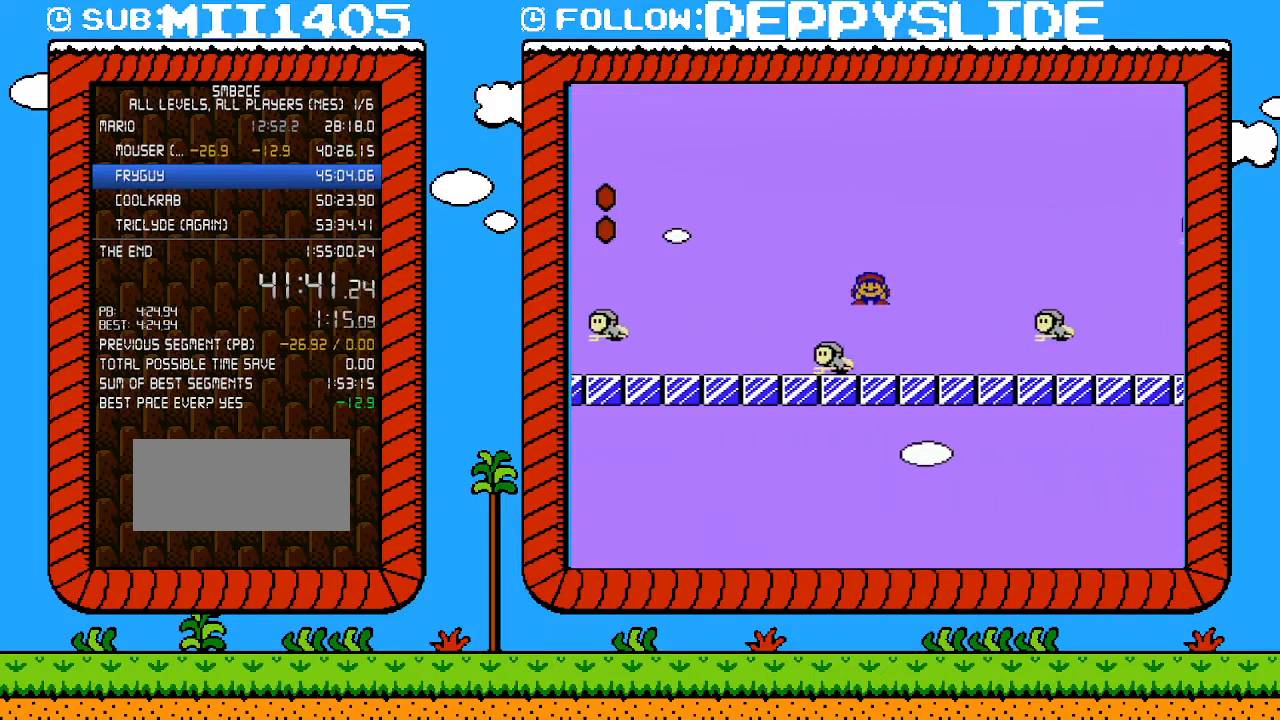
{"buttons": ["B", "DPAD_RIGHT"], "events": [[133, "DPAD_DOWN", "down"], [133, "DPAD_RIGHT", "up"], [483, "DPAD_RIGHT", "down"], [500, "DPAD_DOWN", "up"]]}
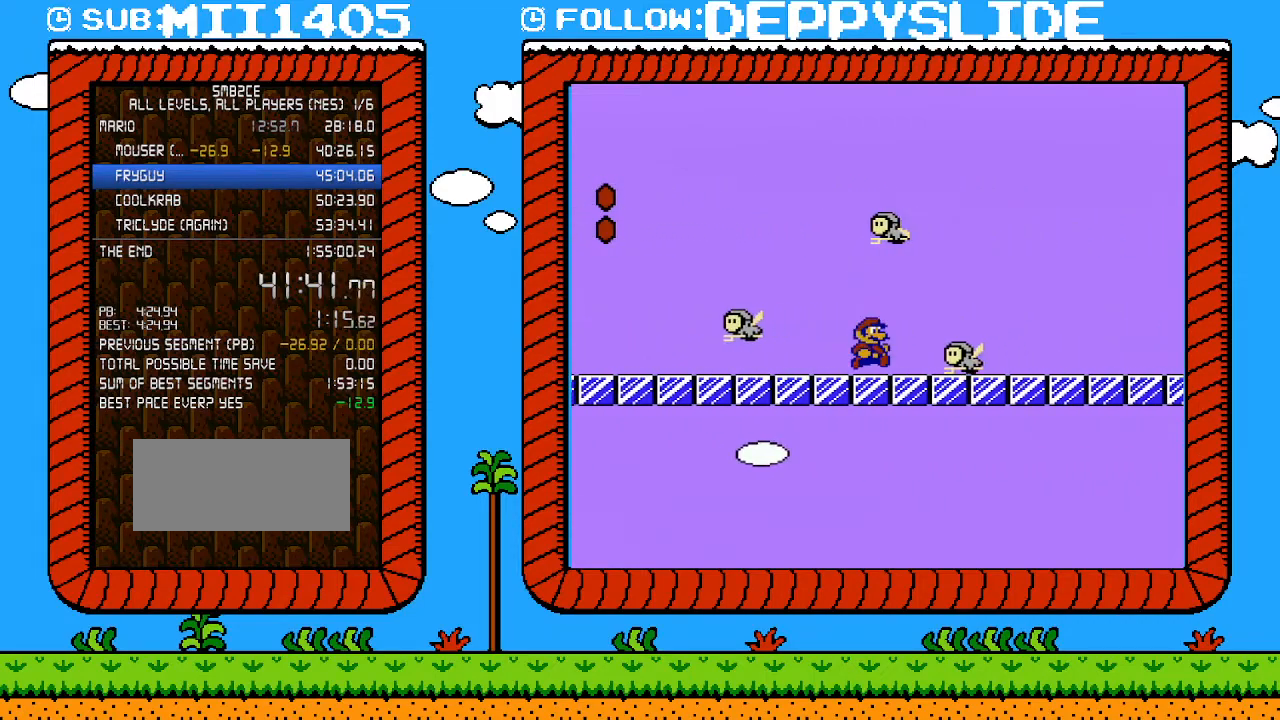
{"buttons": ["A", "B", "DPAD_RIGHT"], "events": [[100, "A", "down"], [233, "DPAD_UP", "down"], [317, "DPAD_UP", "up"], [417, "A", "up"], [500, "A", "down"]]}
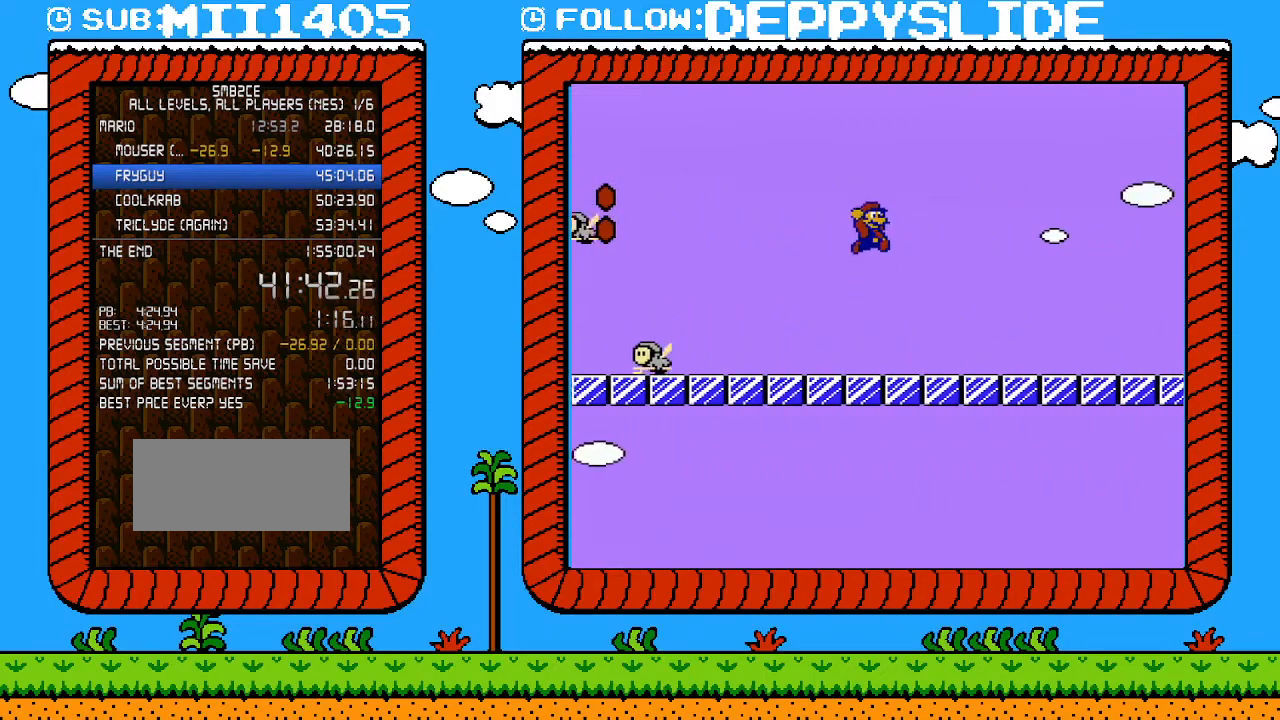
{"buttons": ["B", "DPAD_RIGHT"], "events": [[200, "A", "up"]]}
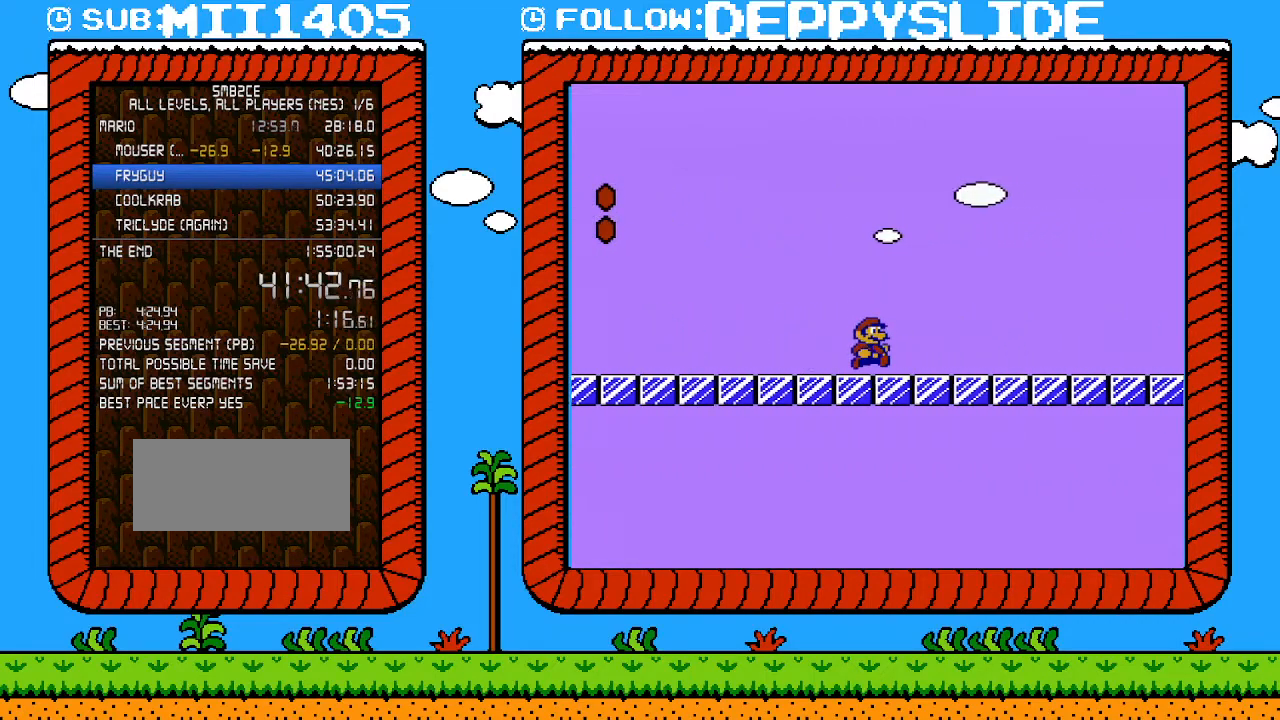
{"buttons": ["B", "DPAD_RIGHT"], "events": []}
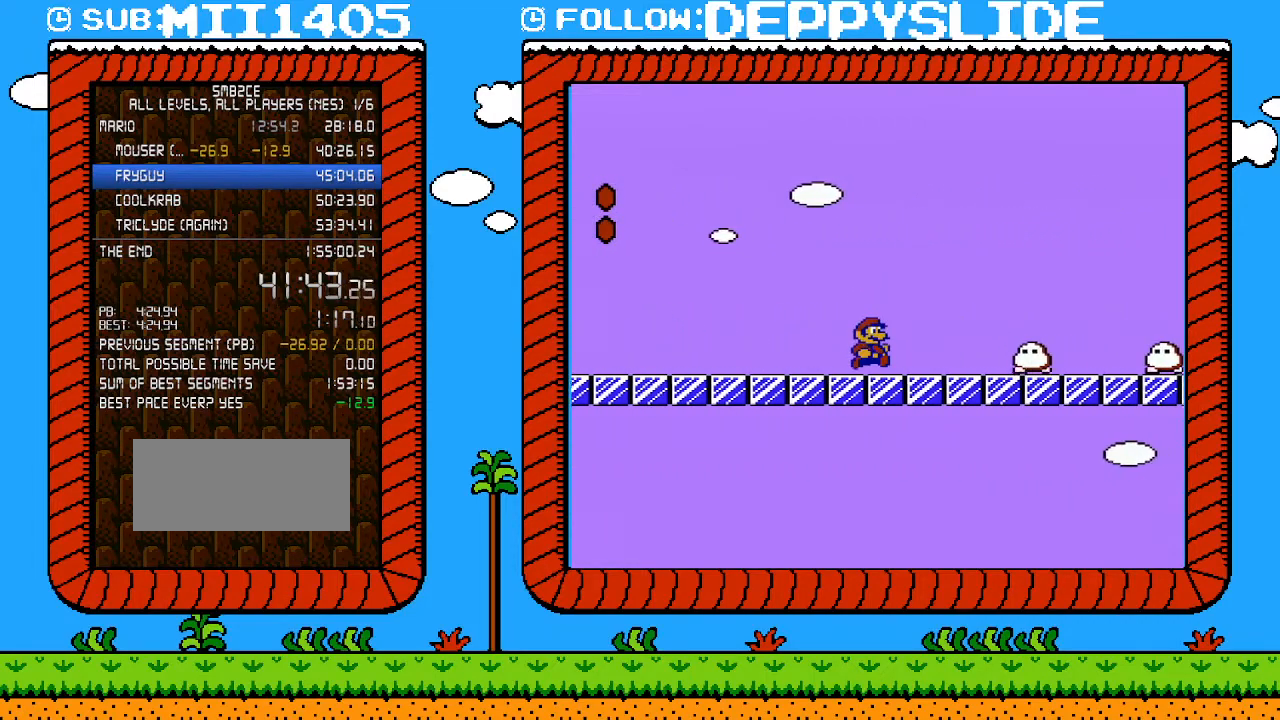
{"buttons": ["B", "DPAD_RIGHT"], "events": [[133, "A", "down"], [317, "A", "up"]]}
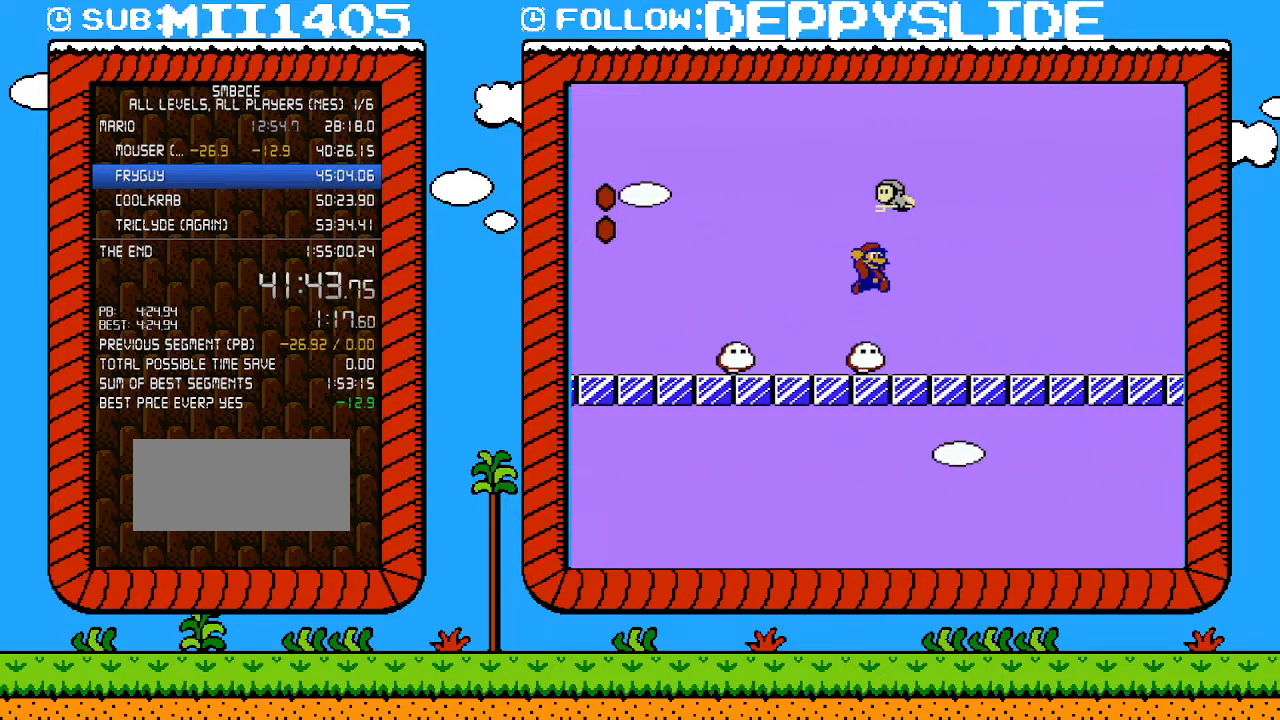
{"buttons": ["A", "B", "DPAD_RIGHT"], "events": [[283, "A", "down"]]}
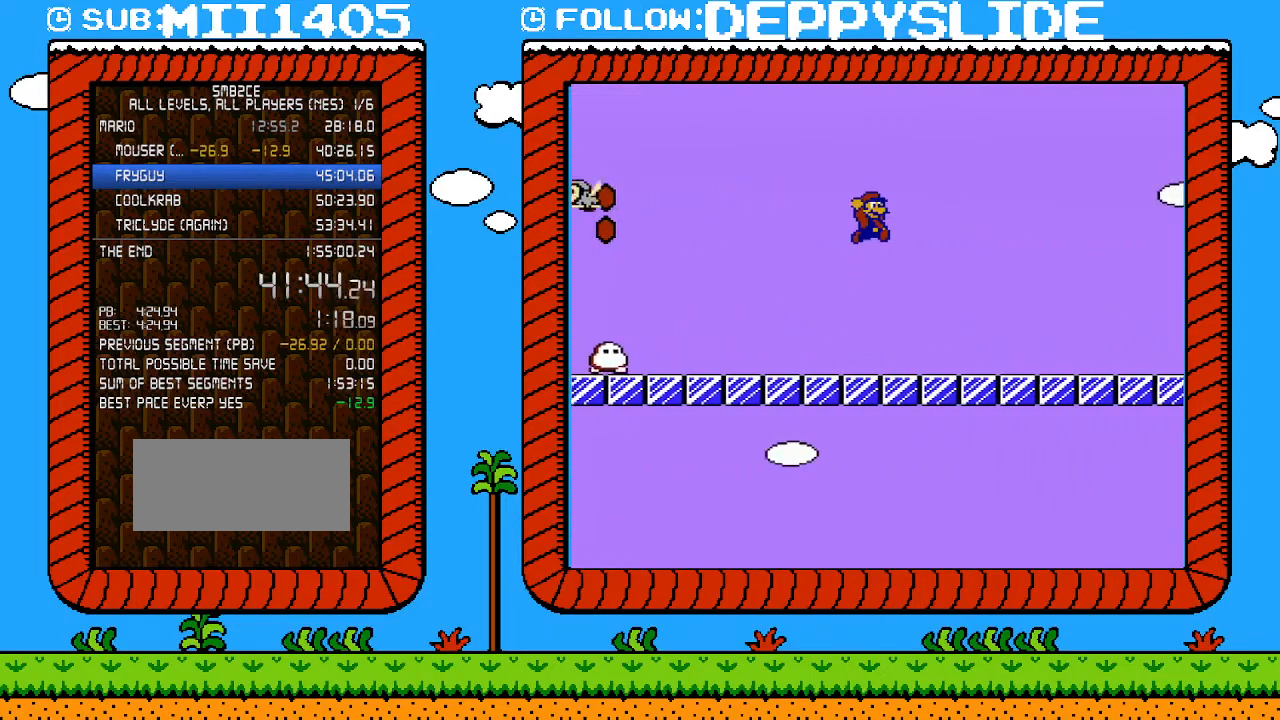
{"buttons": ["B", "DPAD_RIGHT"], "events": [[283, "A", "up"]]}
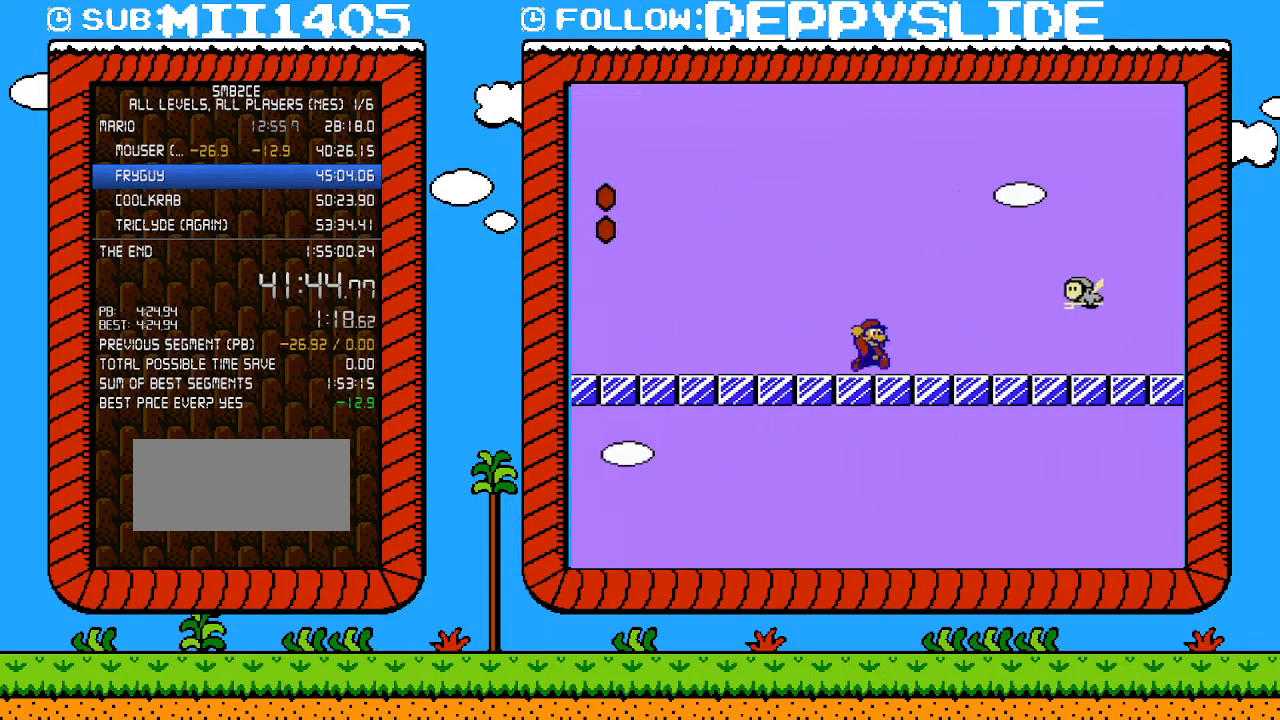
{"buttons": ["B", "DPAD_RIGHT"], "events": []}
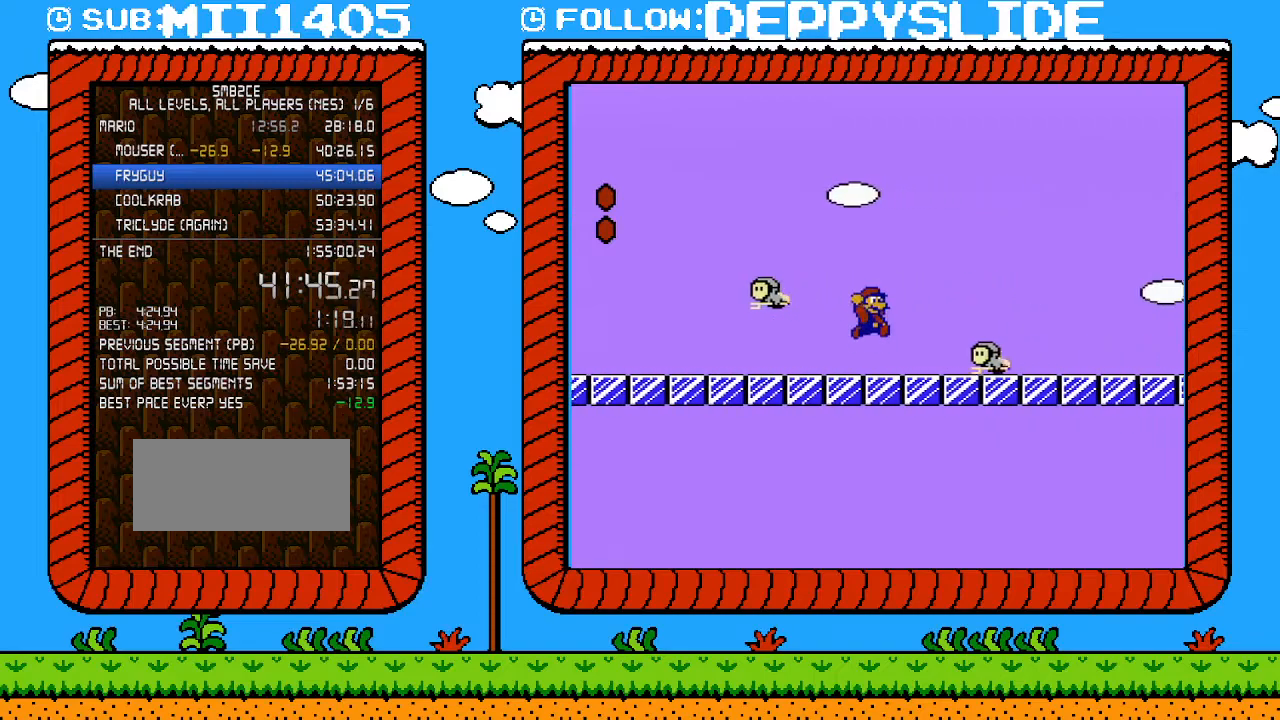
{"buttons": ["B", "DPAD_RIGHT"], "events": [[33, "A", "down"], [500, "A", "up"]]}
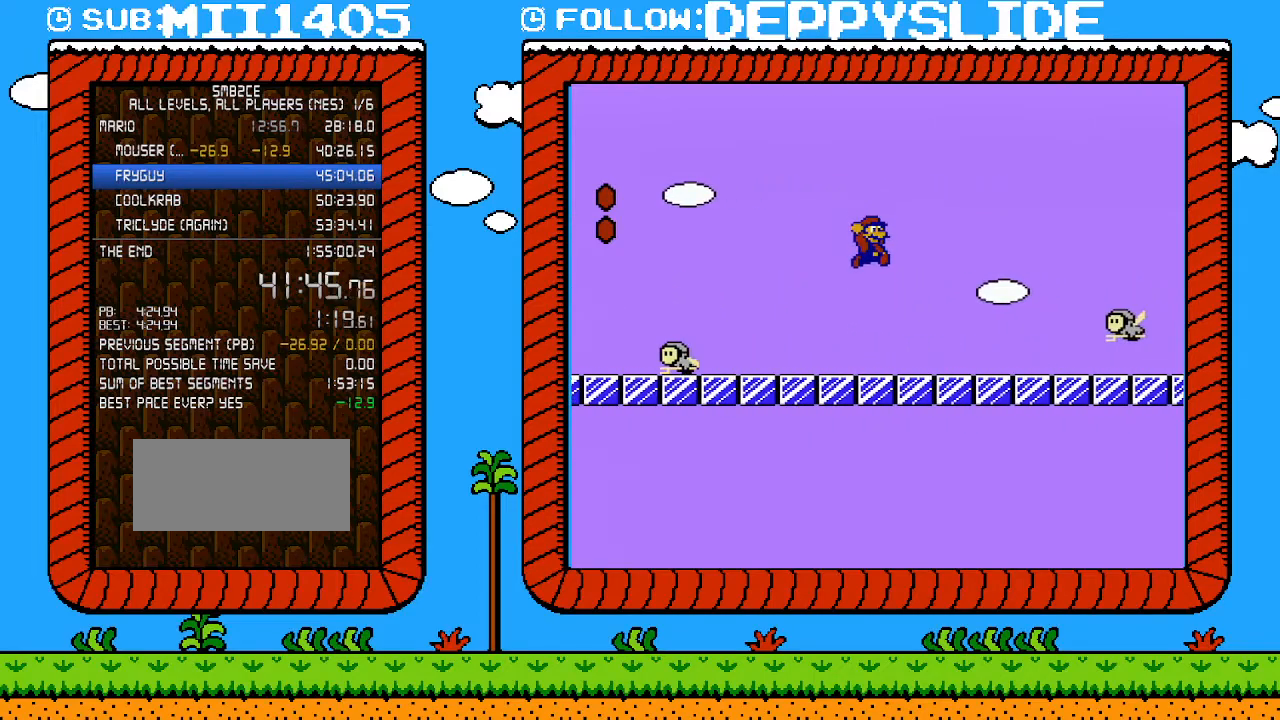
{"buttons": ["B", "DPAD_DOWN"], "events": [[250, "DPAD_DOWN", "down"], [250, "DPAD_RIGHT", "up"]]}
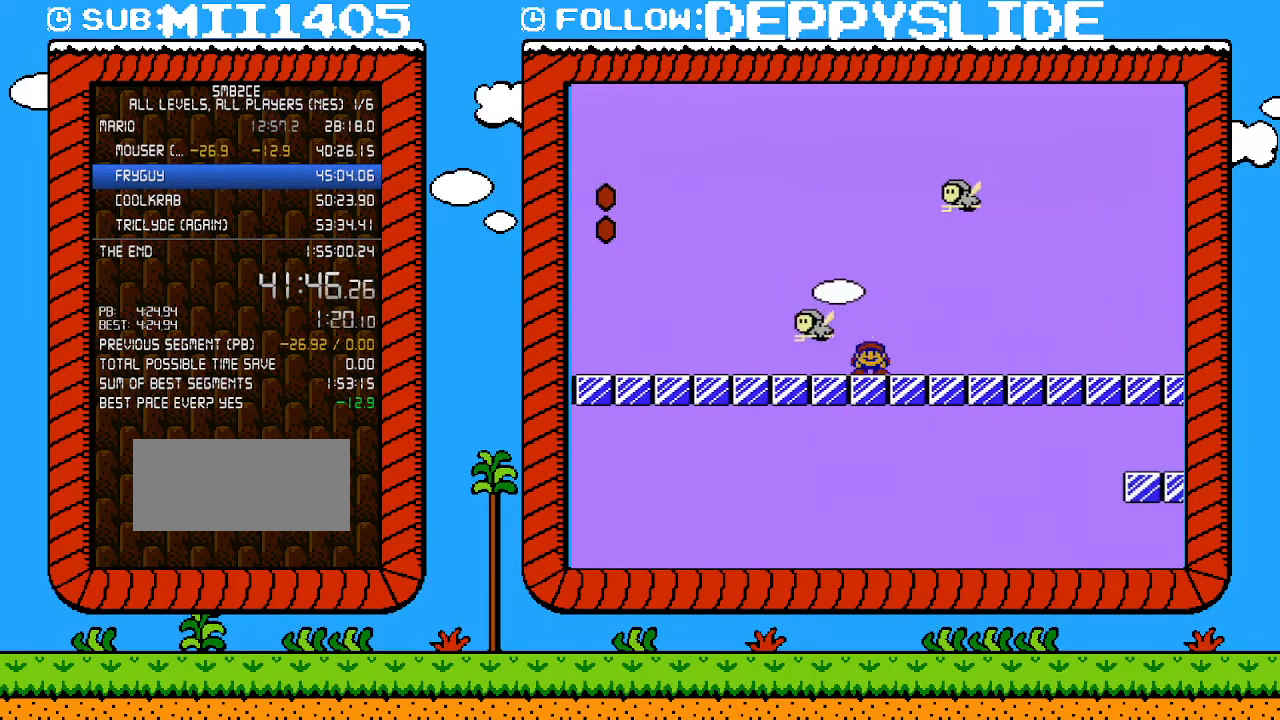
{"buttons": ["B", "DPAD_RIGHT"], "events": [[100, "DPAD_RIGHT", "down"], [133, "DPAD_DOWN", "up"]]}
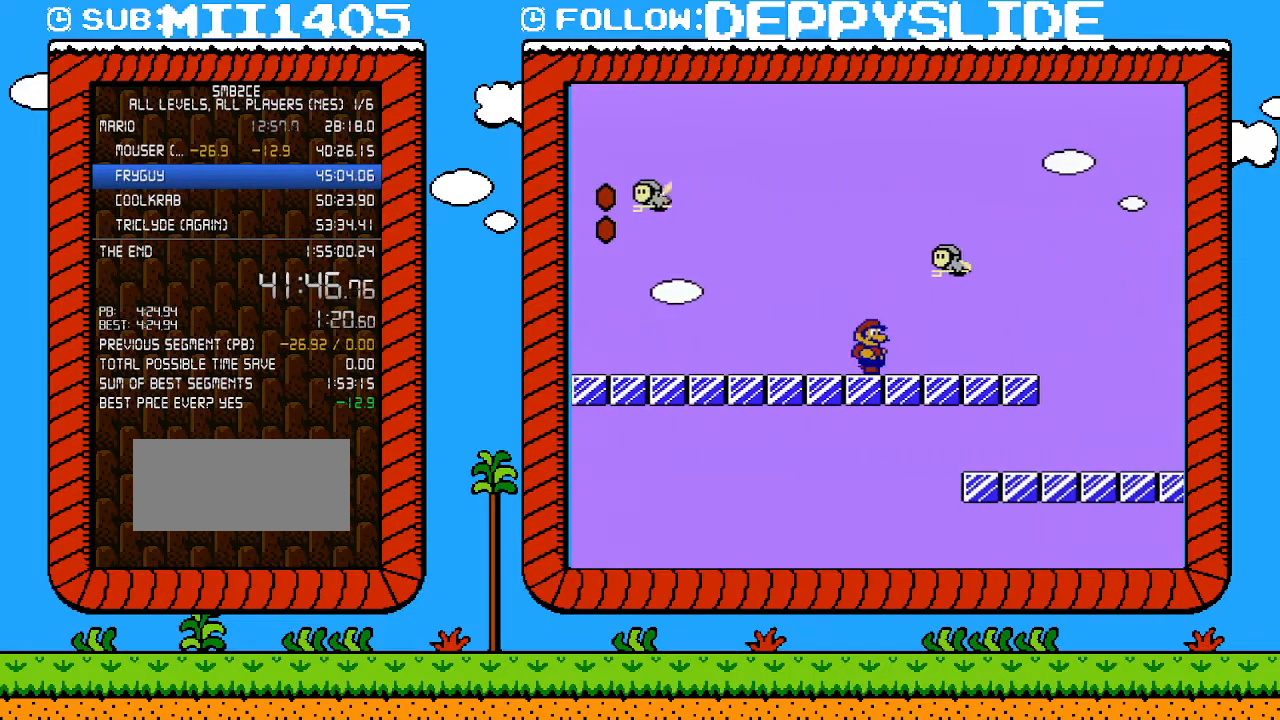
{"buttons": ["A", "B", "DPAD_RIGHT"], "events": [[250, "A", "down"], [250, "DPAD_DOWN", "down"], [417, "DPAD_DOWN", "up"]]}
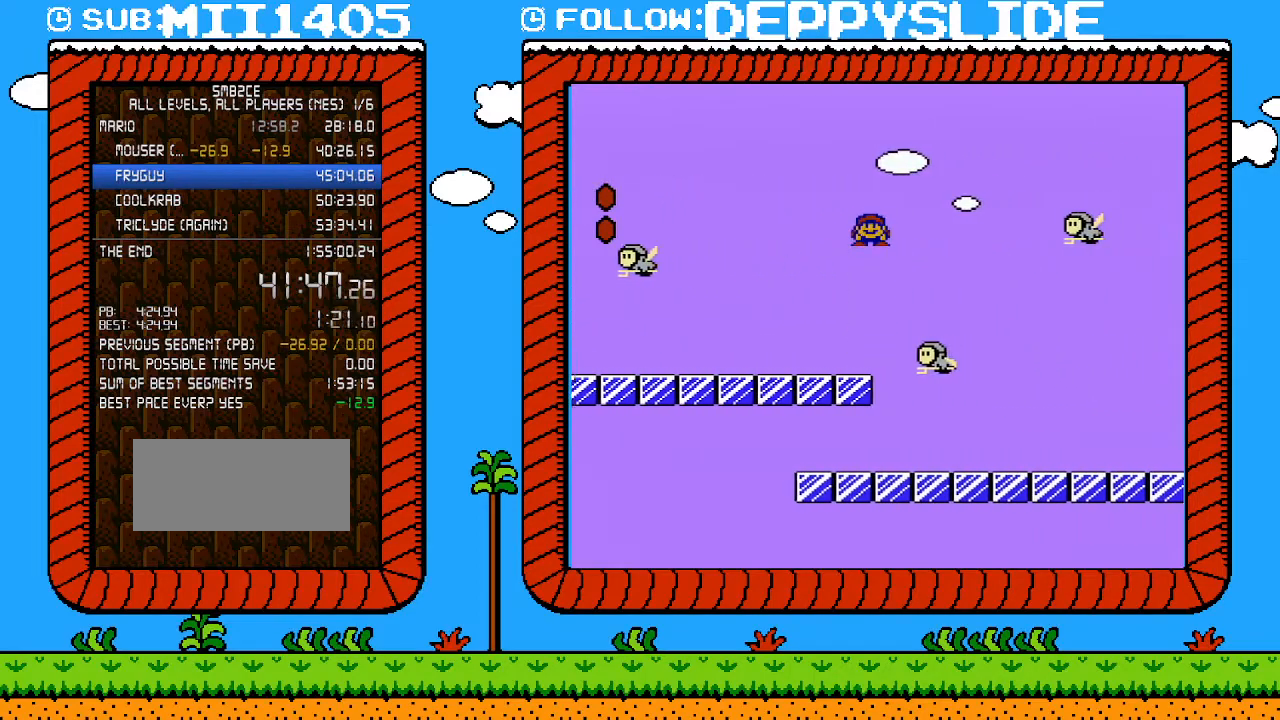
{"buttons": ["B", "DPAD_DOWN"], "events": [[33, "A", "up"], [233, "DPAD_RIGHT", "up"], [450, "DPAD_DOWN", "down"]]}
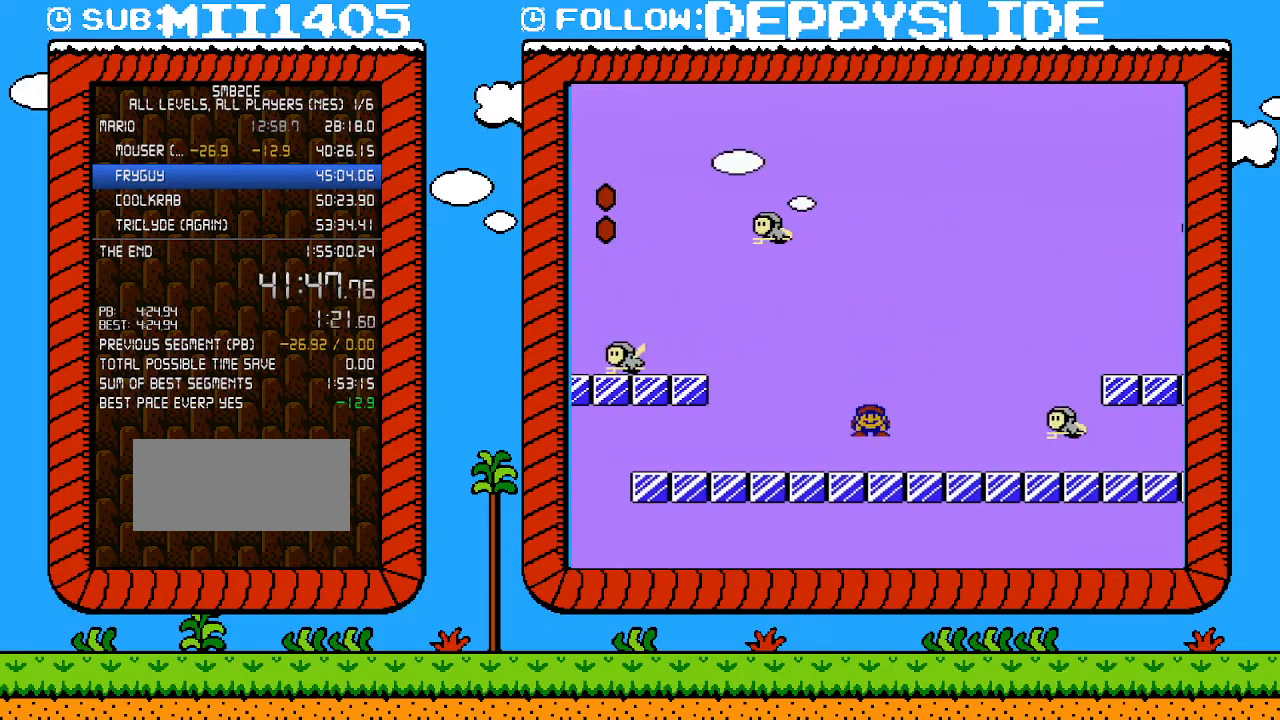
{"buttons": ["B", "DPAD_DOWN"], "events": []}
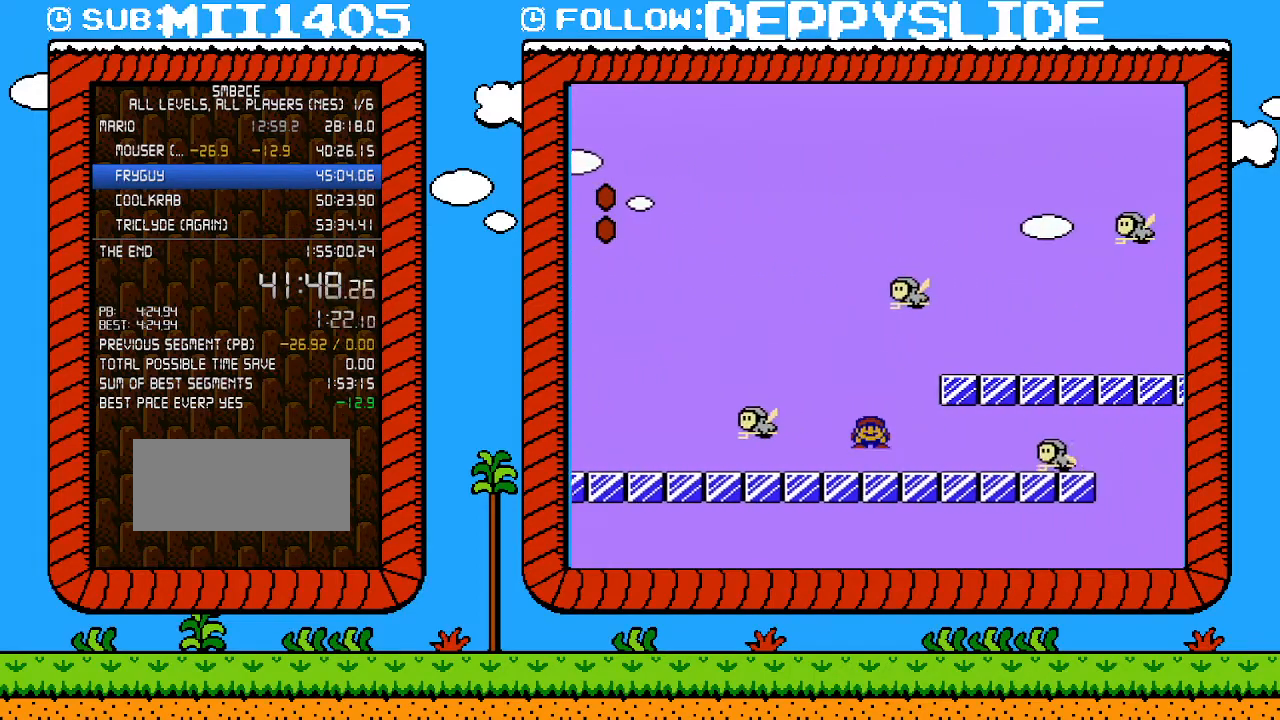
{"buttons": ["B", "DPAD_RIGHT"], "events": [[33, "A", "down"], [33, "DPAD_RIGHT", "down"], [67, "DPAD_DOWN", "up"], [317, "A", "up"]]}
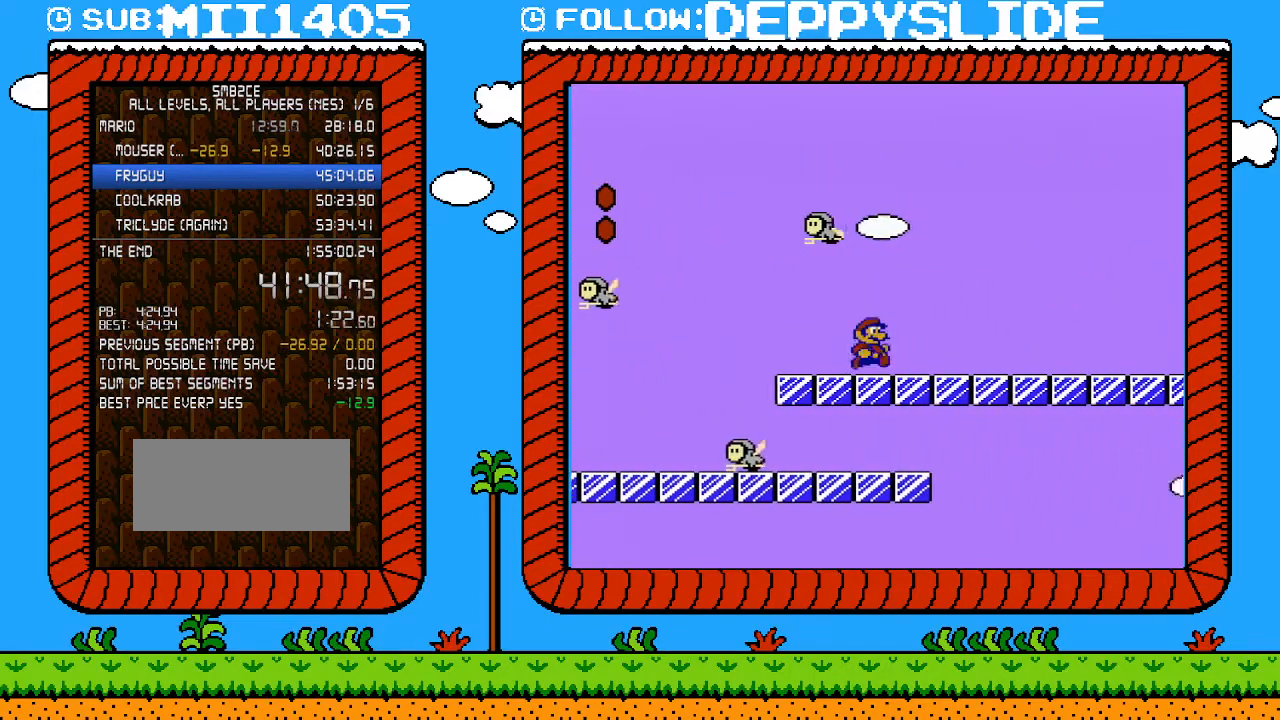
{"buttons": ["B", "DPAD_RIGHT"], "events": []}
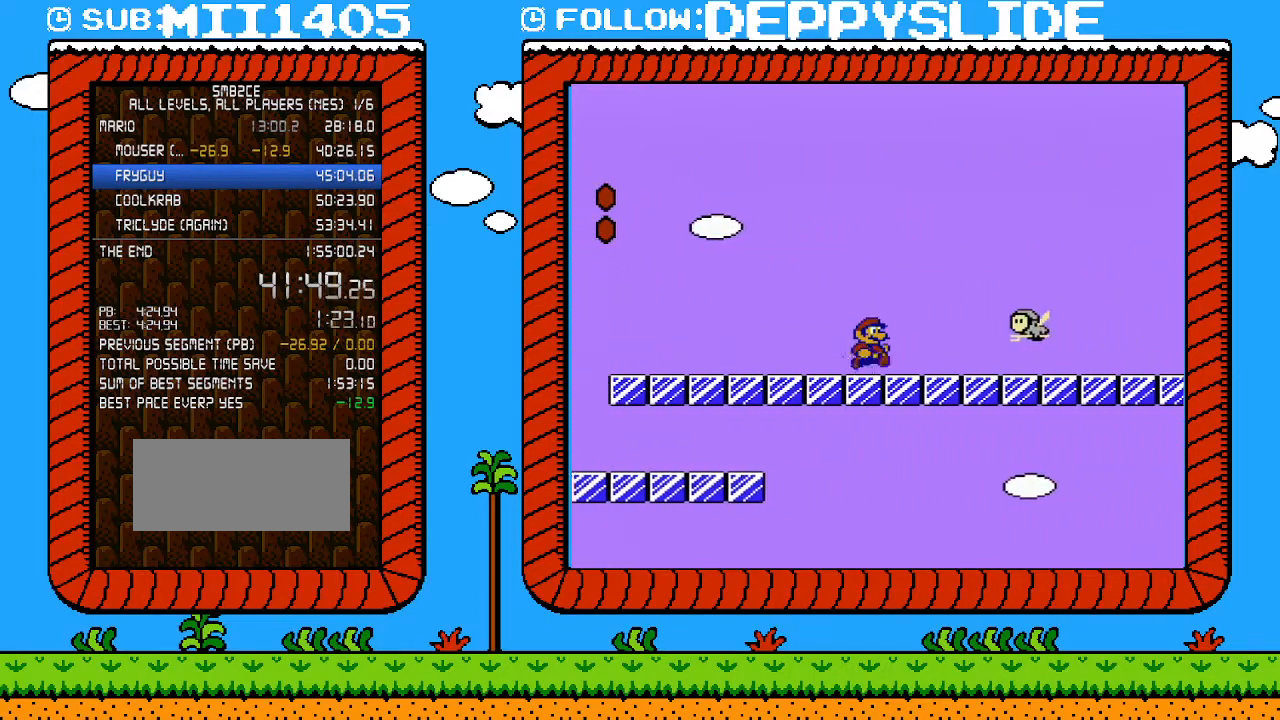
{"buttons": ["B", "DPAD_RIGHT"], "events": [[200, "DPAD_DOWN", "down"], [200, "DPAD_RIGHT", "up"], [450, "DPAD_DOWN", "up"], [500, "DPAD_RIGHT", "down"]]}
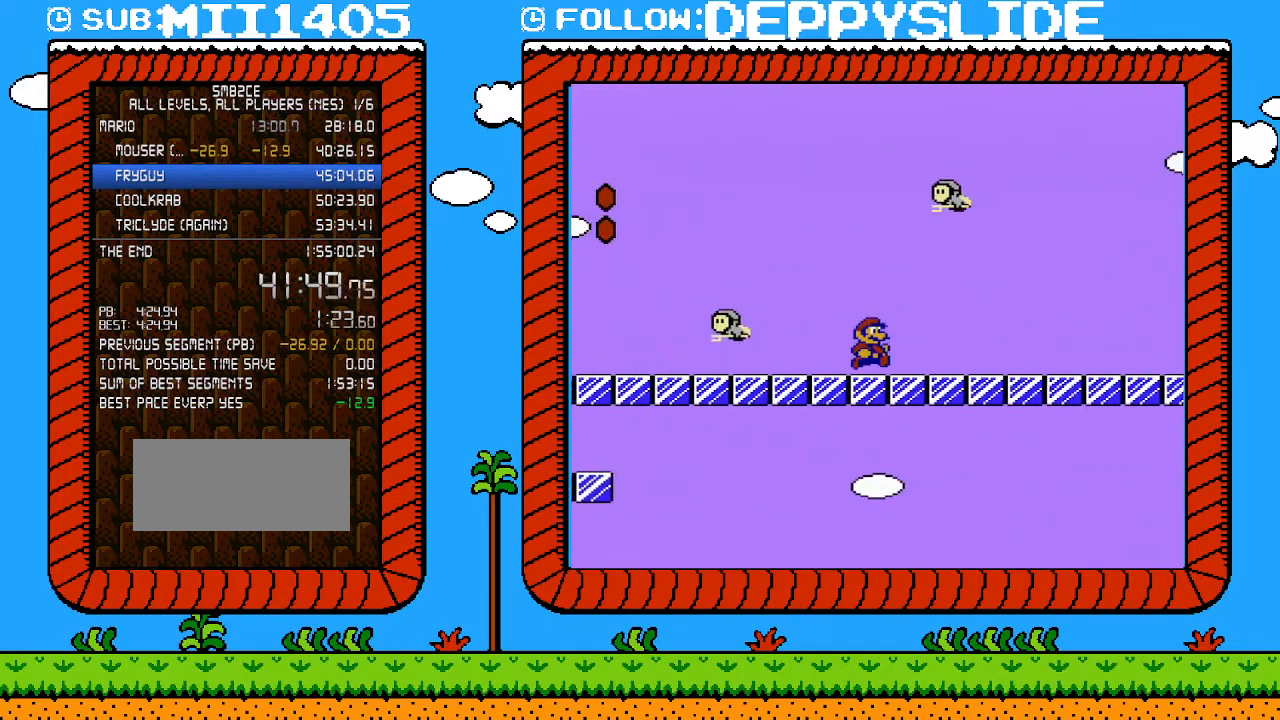
{"buttons": ["B", "DPAD_RIGHT"], "events": []}
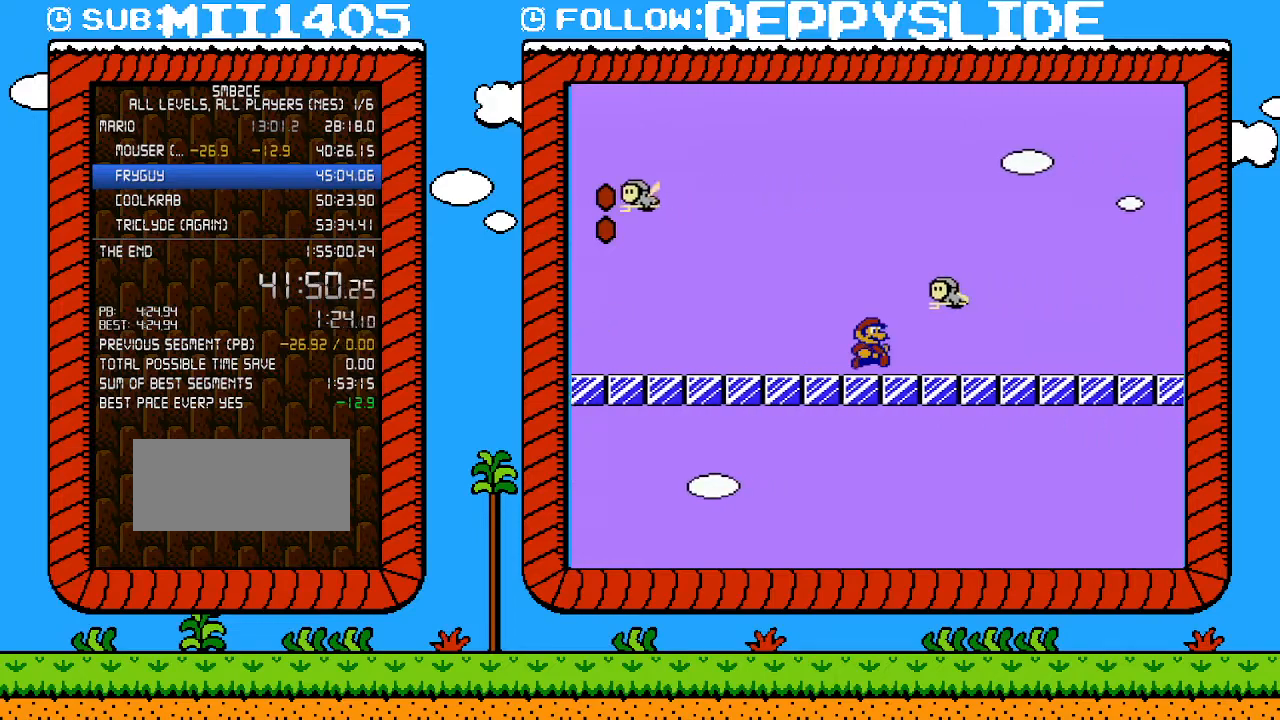
{"buttons": ["A", "B", "DPAD_RIGHT"], "events": [[483, "A", "down"]]}
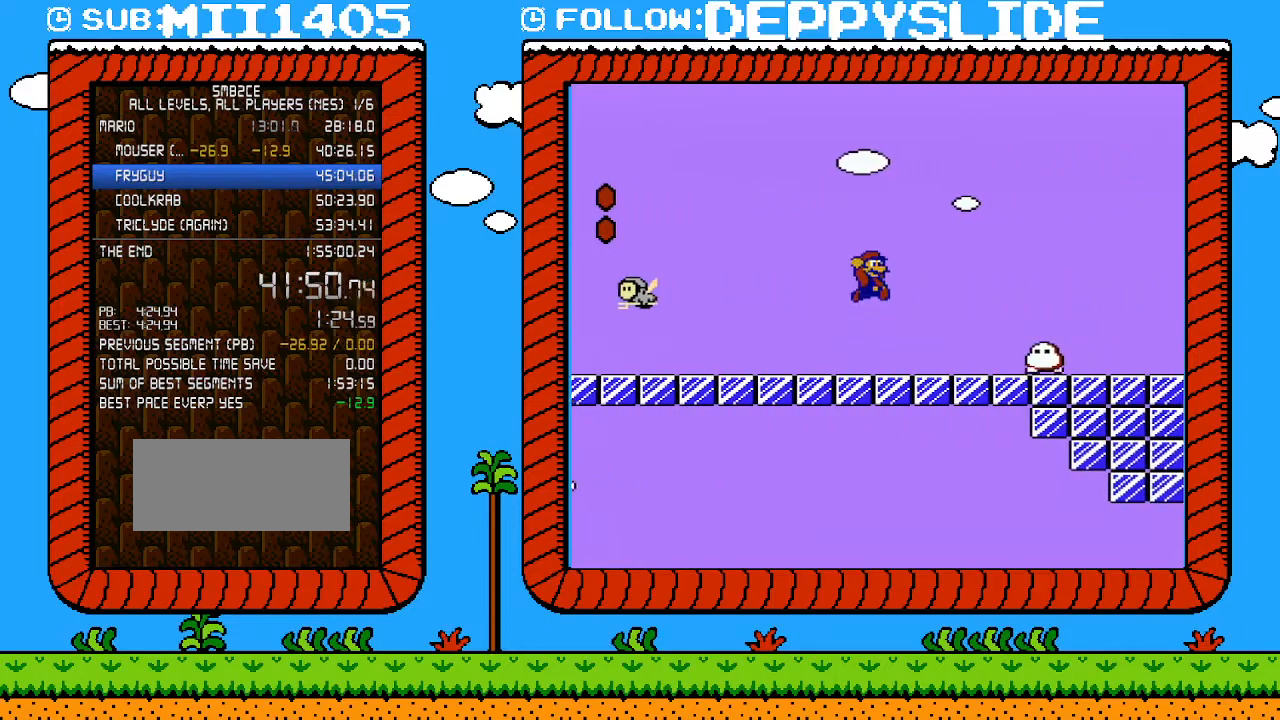
{"buttons": ["B", "DPAD_RIGHT"], "events": [[483, "A", "up"]]}
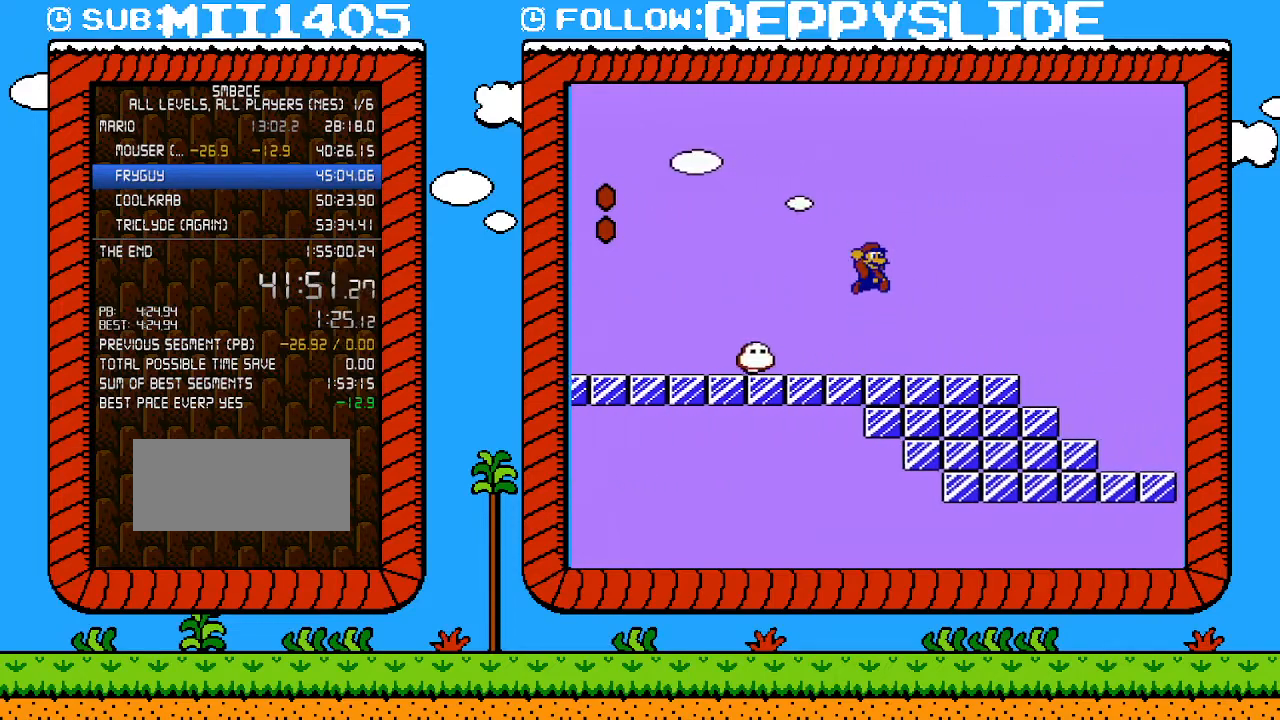
{"buttons": ["A", "B", "DPAD_RIGHT"], "events": [[450, "A", "down"]]}
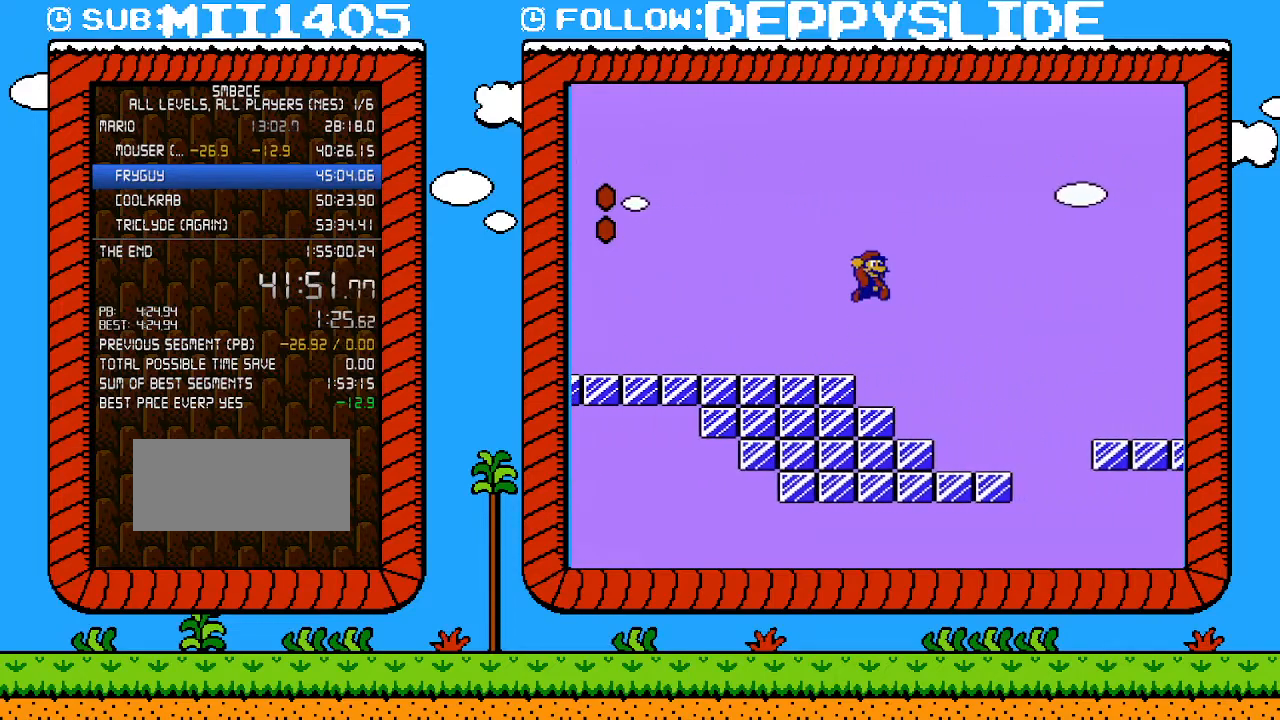
{"buttons": ["B", "DPAD_RIGHT"], "events": [[417, "A", "up"]]}
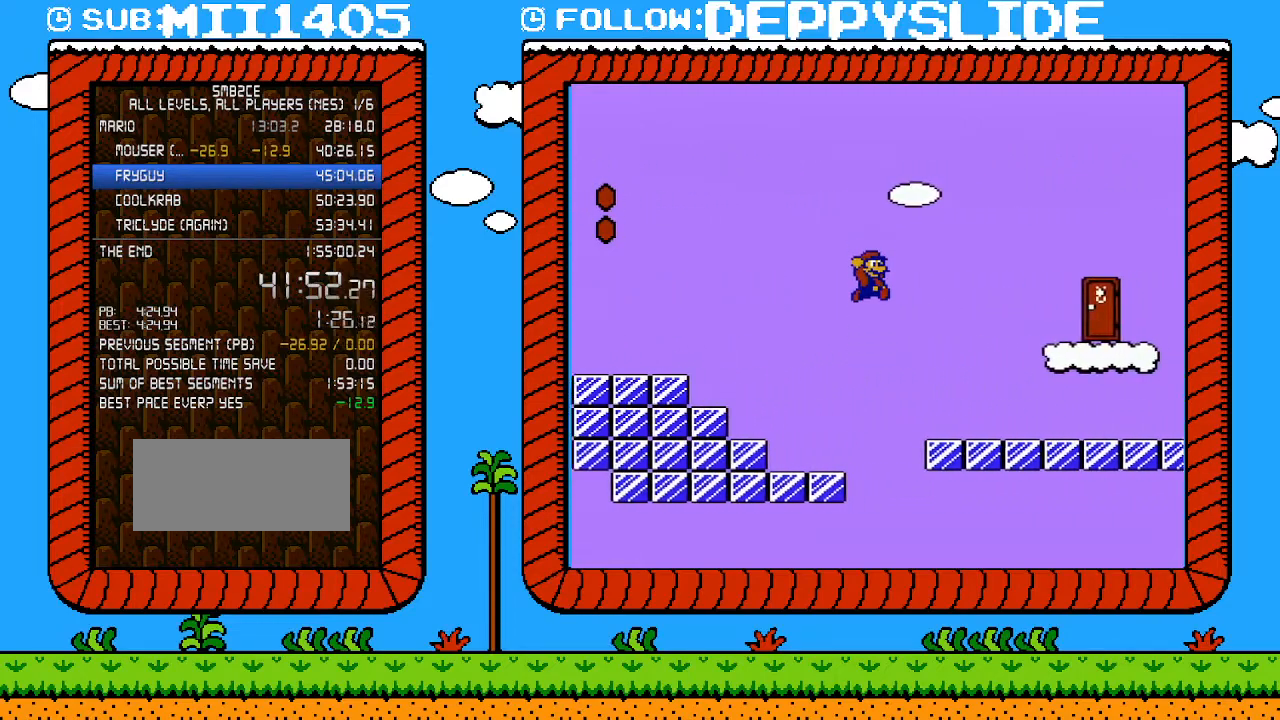
{"buttons": ["A", "B", "DPAD_RIGHT"], "events": [[450, "A", "down"]]}
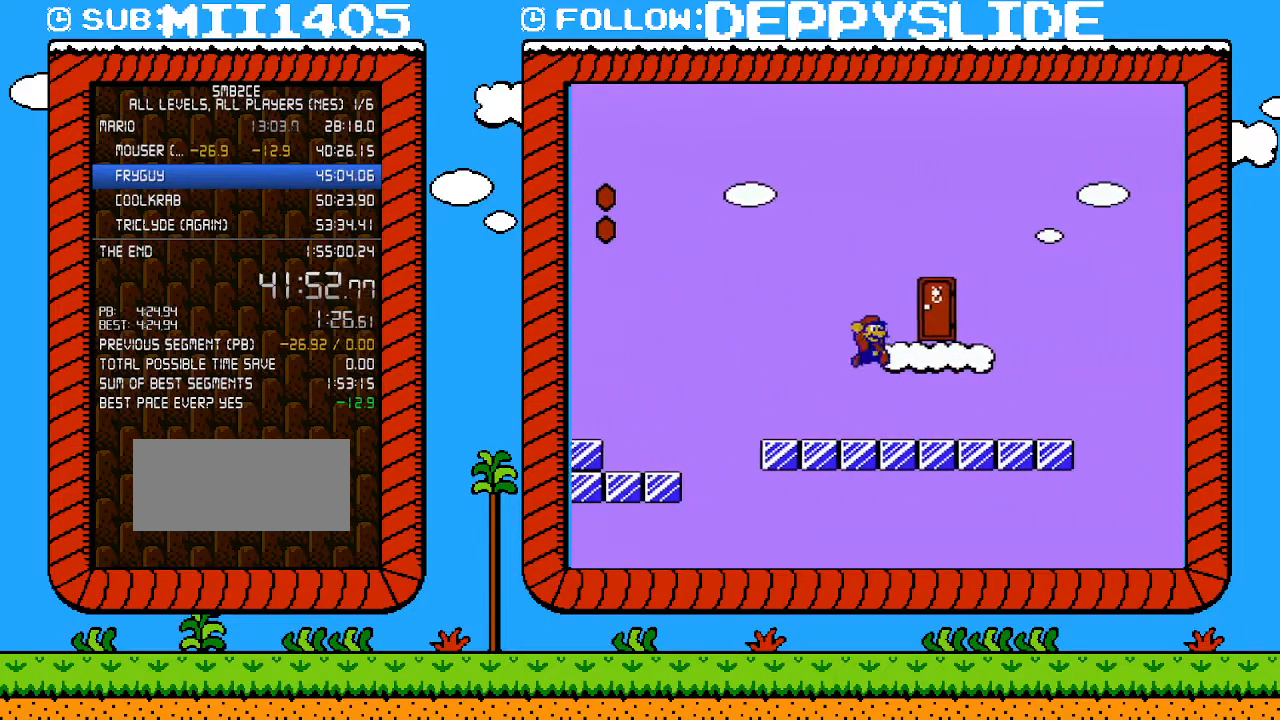
{"buttons": ["B"], "events": [[67, "DPAD_RIGHT", "up"], [67, "DPAD_UP", "down"], [100, "DPAD_LEFT", "down"], [100, "DPAD_UP", "up"], [133, "A", "up"], [233, "DPAD_LEFT", "up"], [350, "DPAD_UP", "down"], [467, "DPAD_UP", "up"]]}
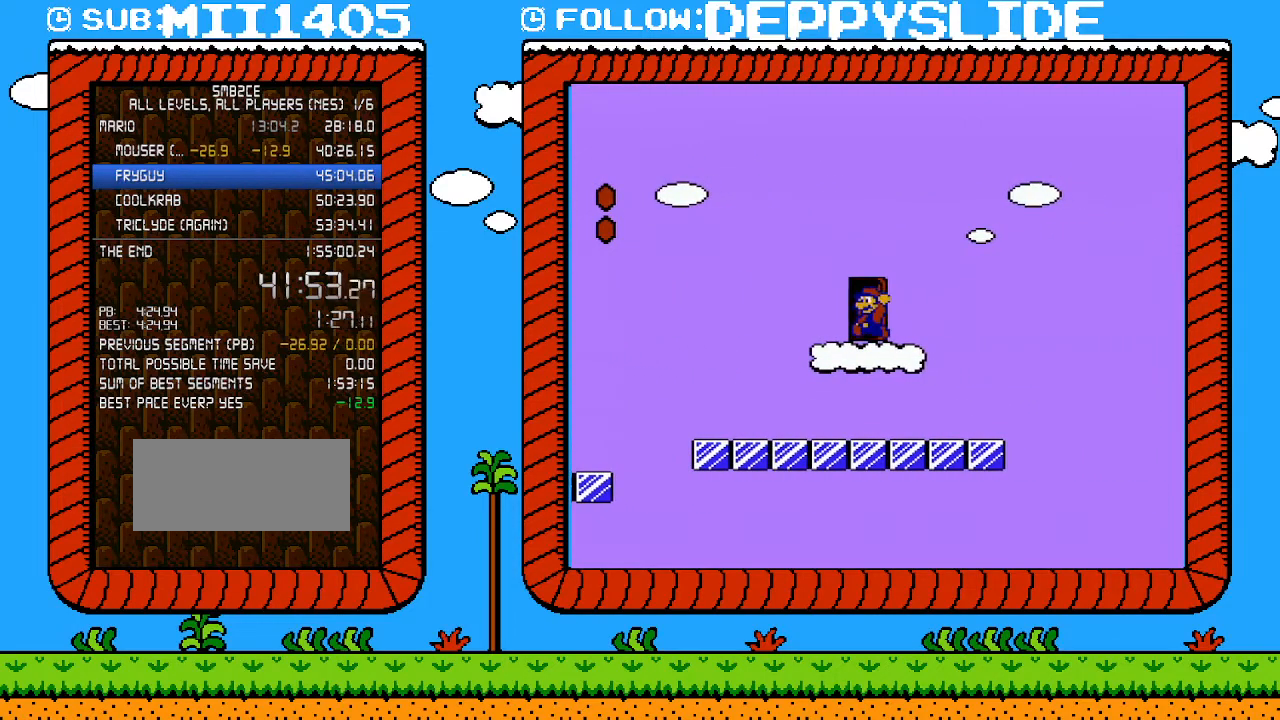
{"buttons": ["B"], "events": []}
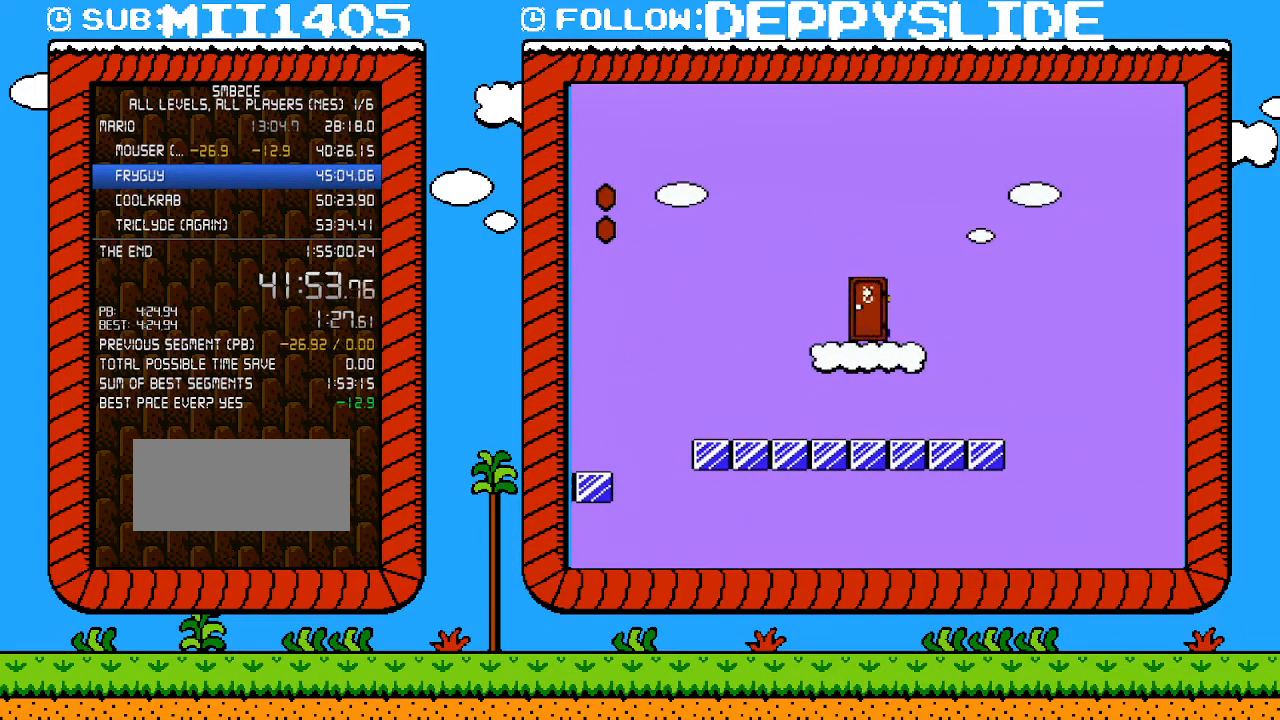
{"buttons": ["B"], "events": []}